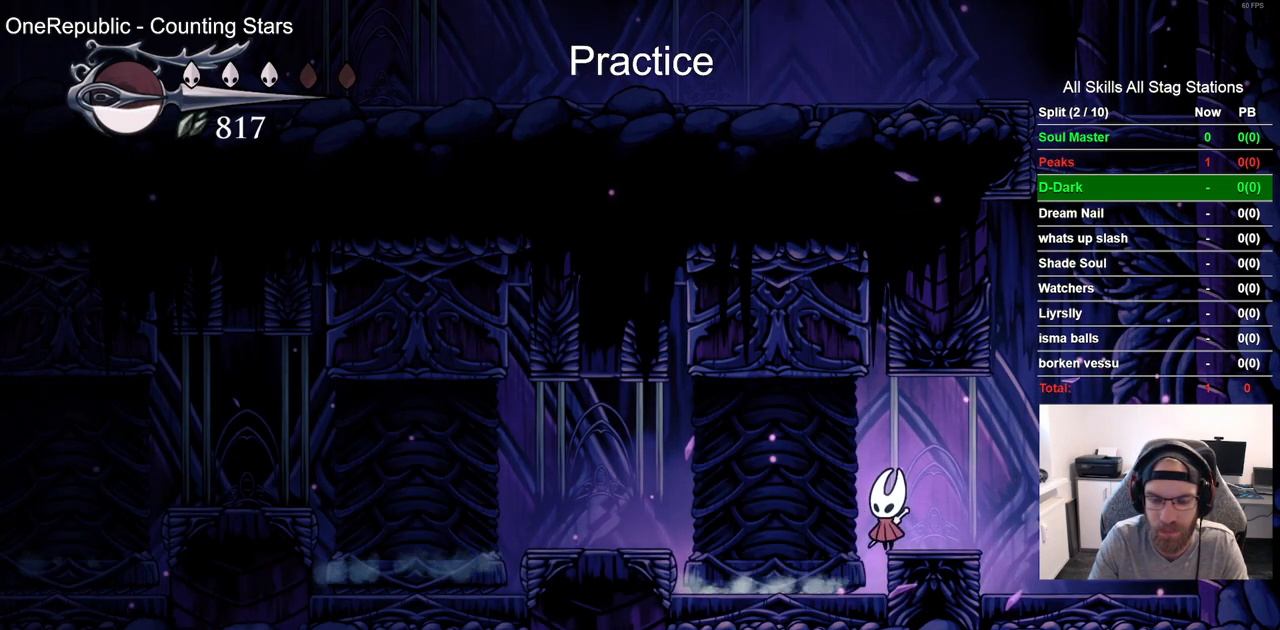
Gameplay with a controller (PlayStation layout); each line is a JSON object with the inputs held at the frame after it (dt_ms = milliseconds from this image to that frame). "events" lists button and stick changes between this image and that frame as [ms after this image, input, new state], when the widget could be followed in between.
{"dt_ms": 500, "buttons": [], "left_stick": "center", "right_stick": "center", "events": []}
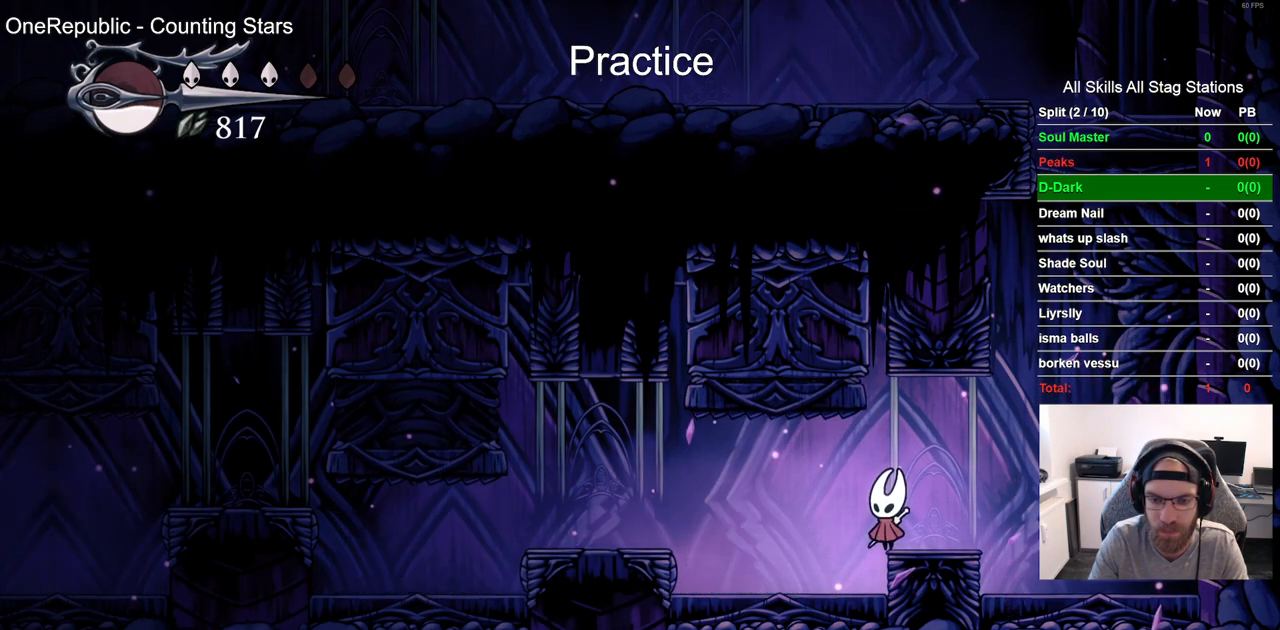
{"dt_ms": 500, "buttons": [], "left_stick": "center", "right_stick": "center", "events": []}
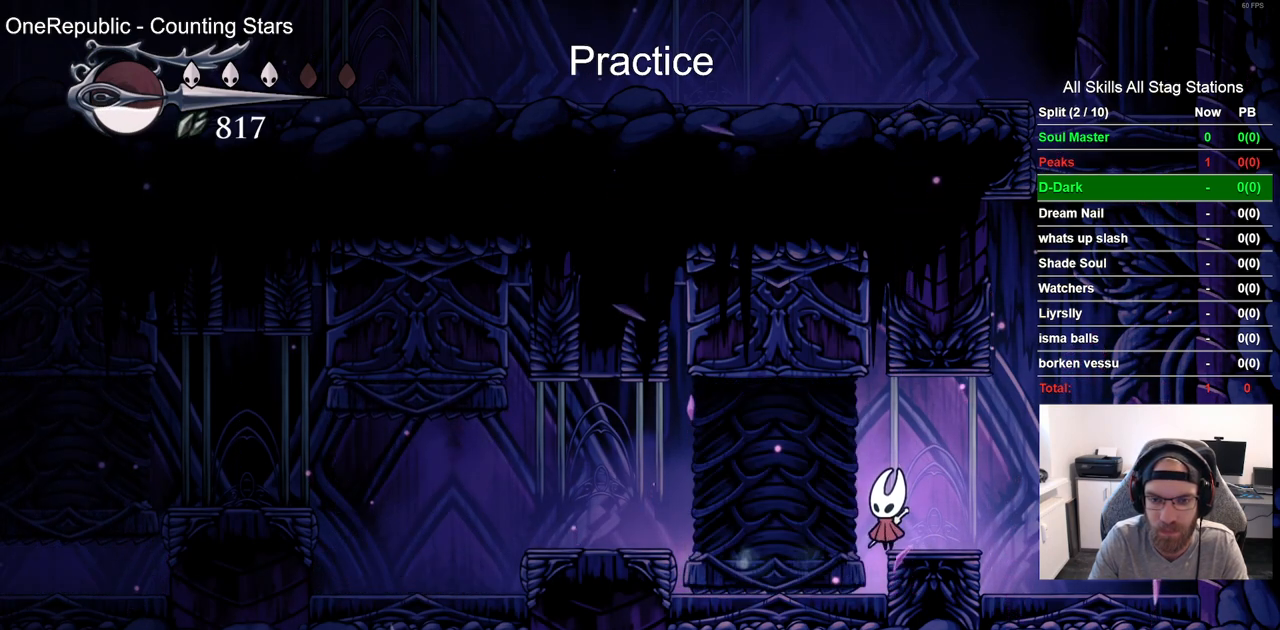
{"dt_ms": 500, "buttons": ["DPAD_LEFT"], "left_stick": "center", "right_stick": "center", "events": [[183, "CROSS", "down"], [183, "DPAD_LEFT", "down"], [283, "R2", "down"], [300, "CROSS", "up"], [450, "R2", "up"]]}
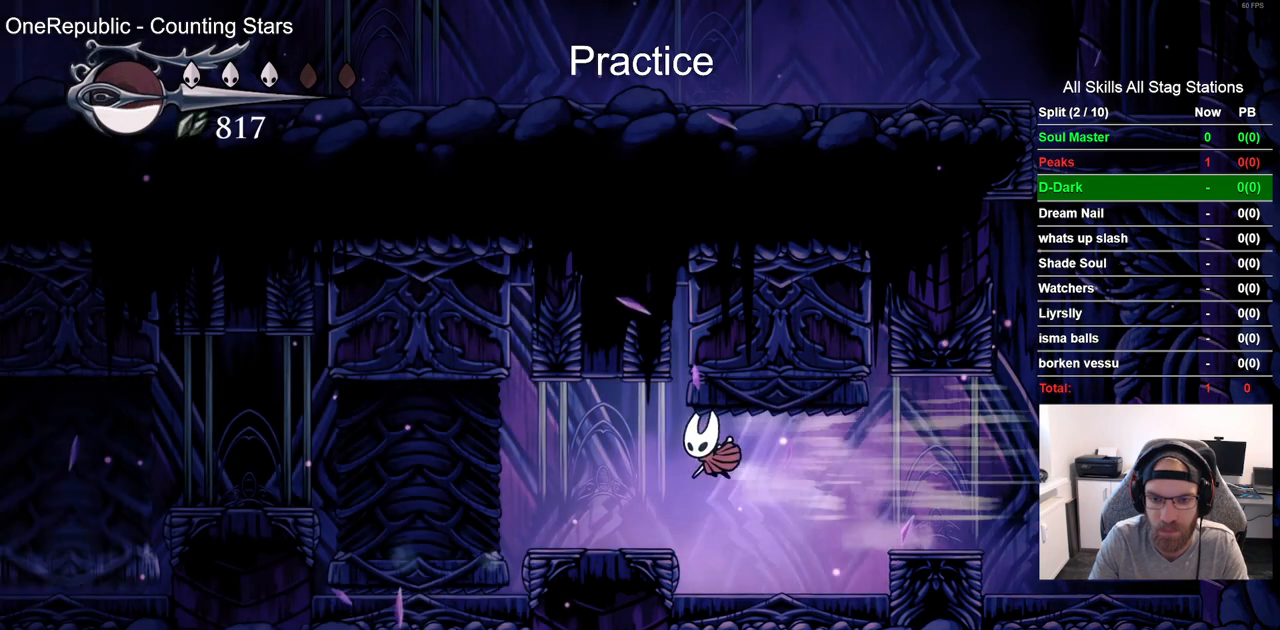
{"dt_ms": 500, "buttons": [], "left_stick": "center", "right_stick": "center", "events": [[300, "DPAD_LEFT", "up"]]}
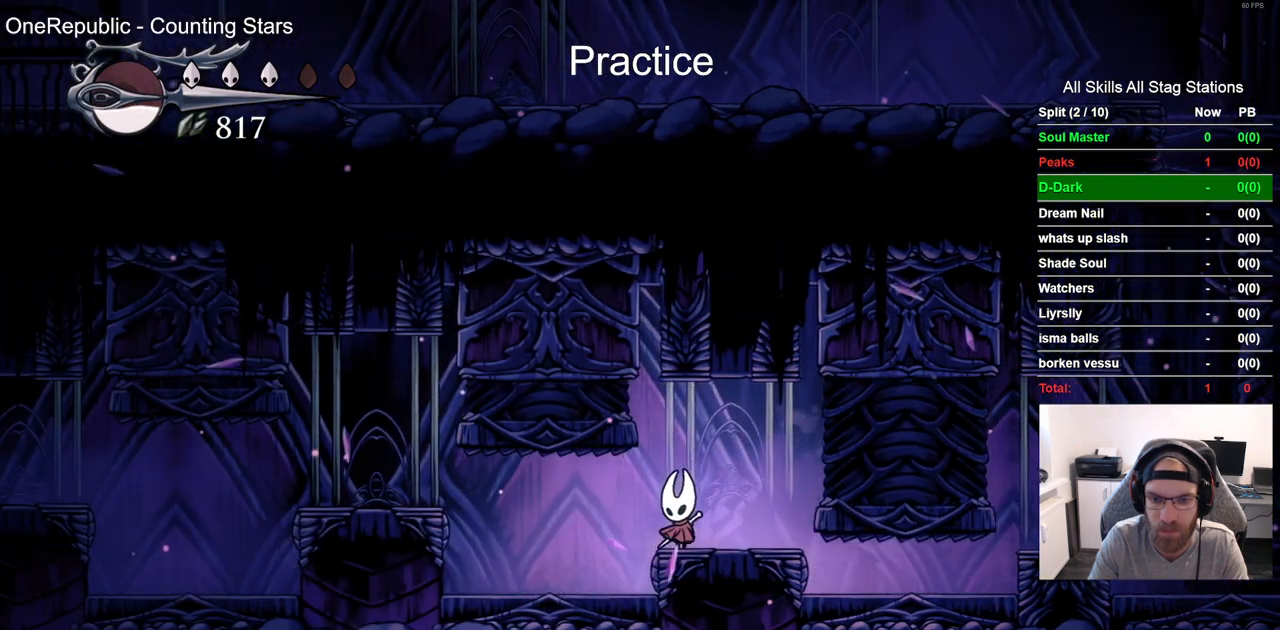
{"dt_ms": 500, "buttons": [], "left_stick": "center", "right_stick": "center", "events": []}
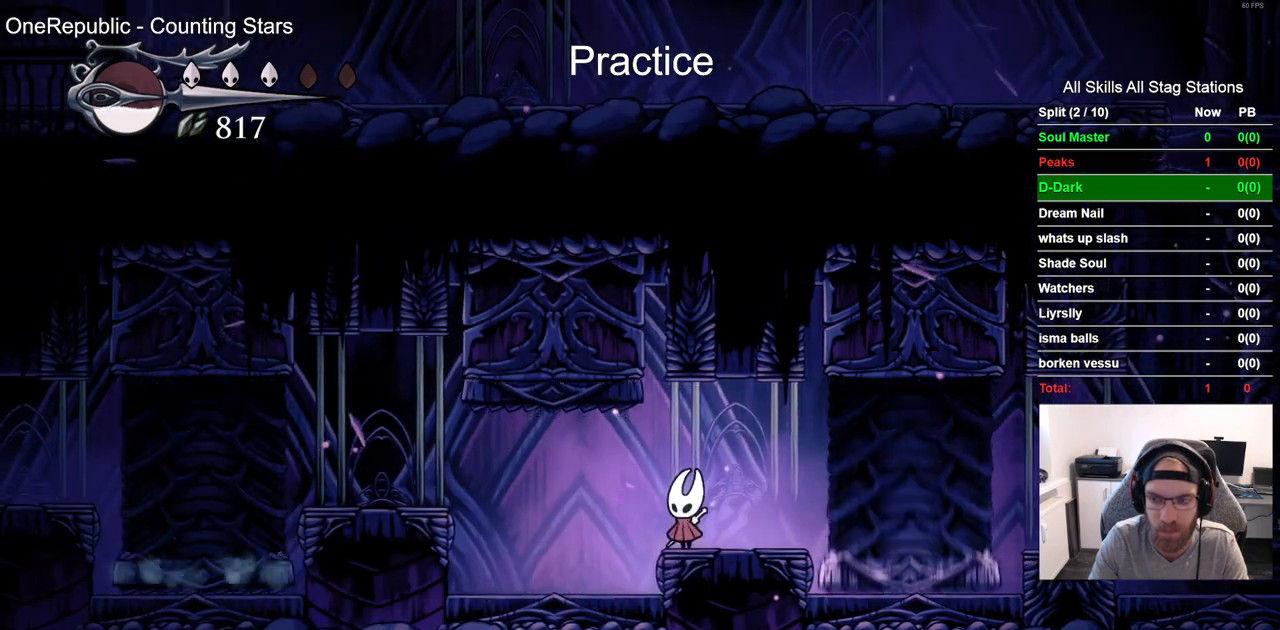
{"dt_ms": 500, "buttons": ["DPAD_LEFT"], "left_stick": "center", "right_stick": "center", "events": [[300, "DPAD_LEFT", "down"]]}
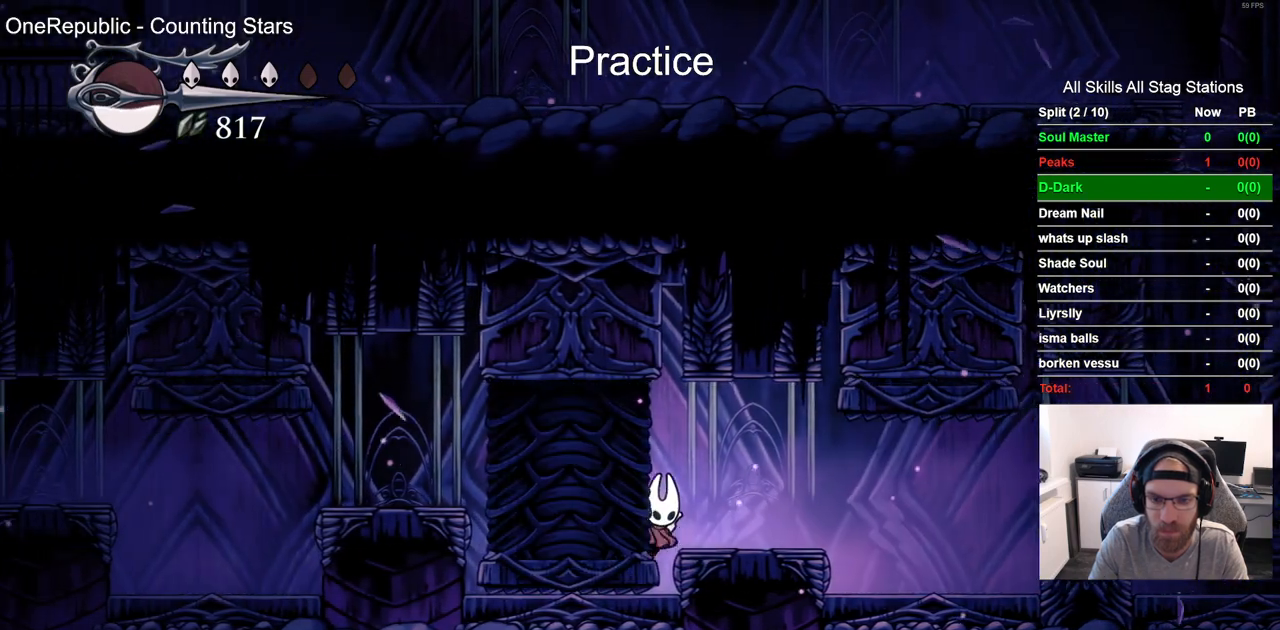
{"dt_ms": 500, "buttons": ["DPAD_LEFT"], "left_stick": "center", "right_stick": "center", "events": []}
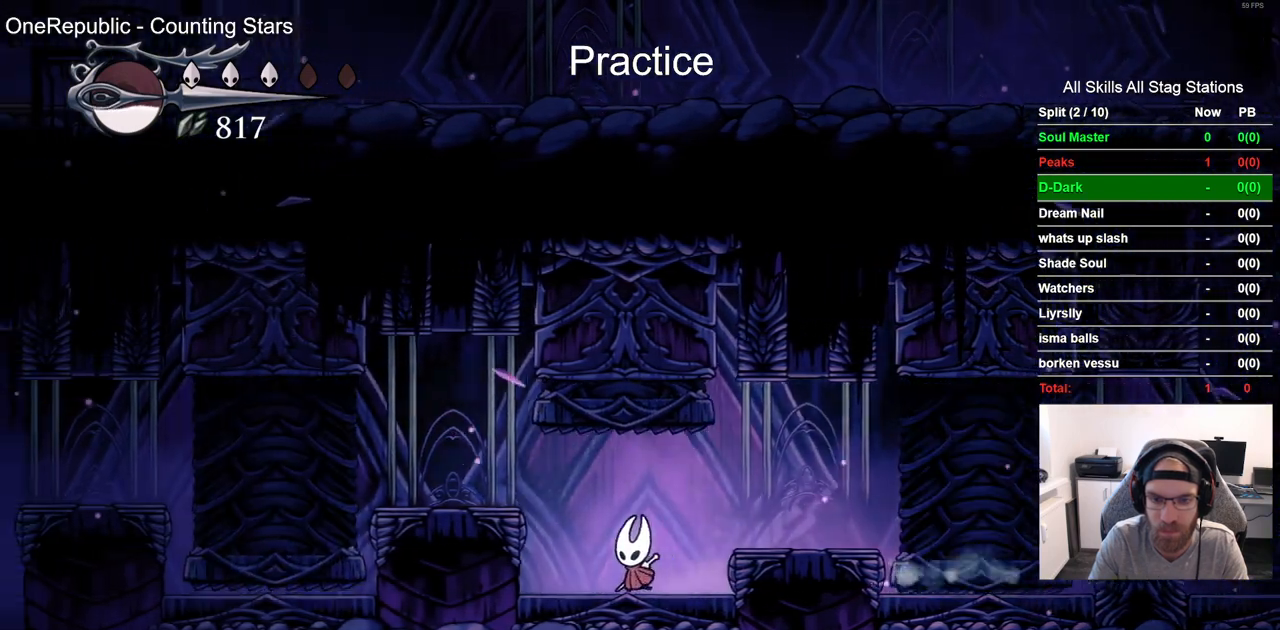
{"dt_ms": 500, "buttons": ["DPAD_LEFT"], "left_stick": "center", "right_stick": "center"}
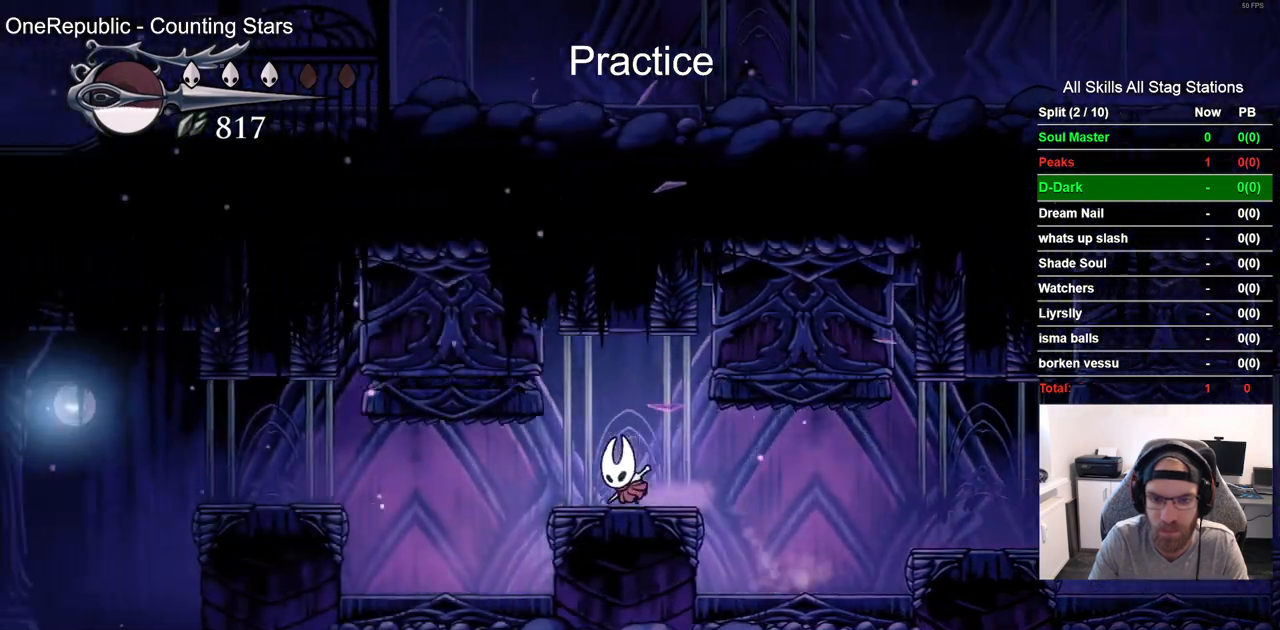
{"dt_ms": 500, "buttons": [], "left_stick": "center", "right_stick": "center", "events": [[67, "DPAD_LEFT", "up"], [250, "DPAD_LEFT", "down"], [317, "DPAD_LEFT", "up"]]}
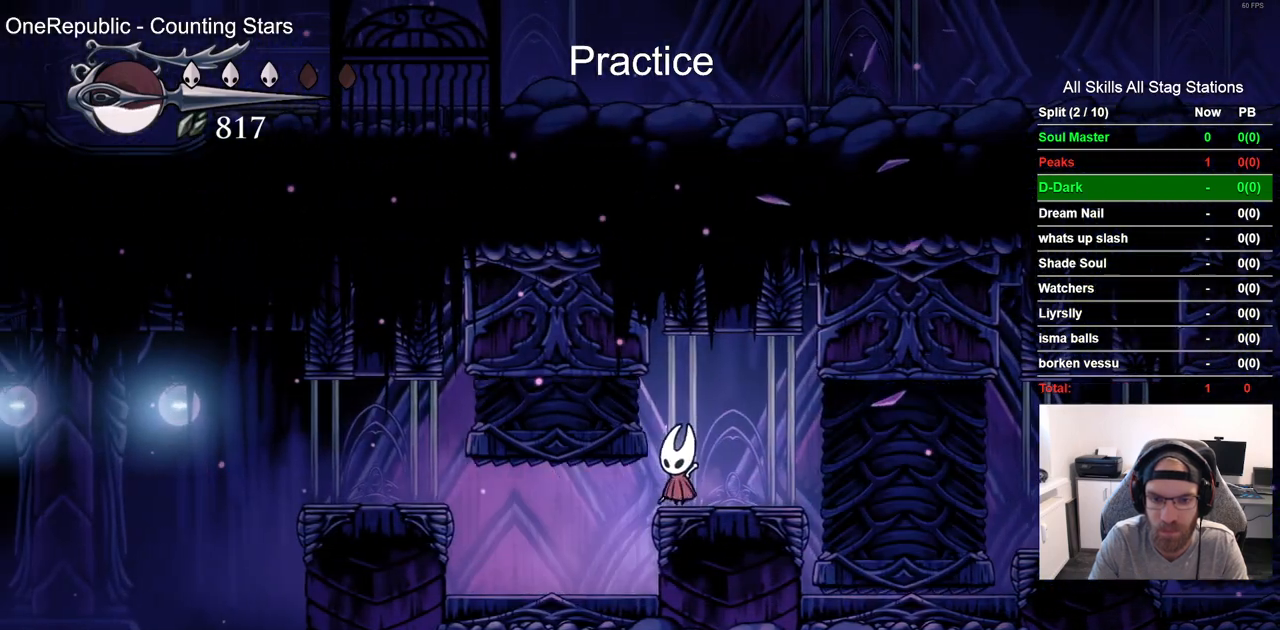
{"dt_ms": 1000, "buttons": ["CROSS", "DPAD_RIGHT"], "left_stick": "center", "right_stick": "center"}
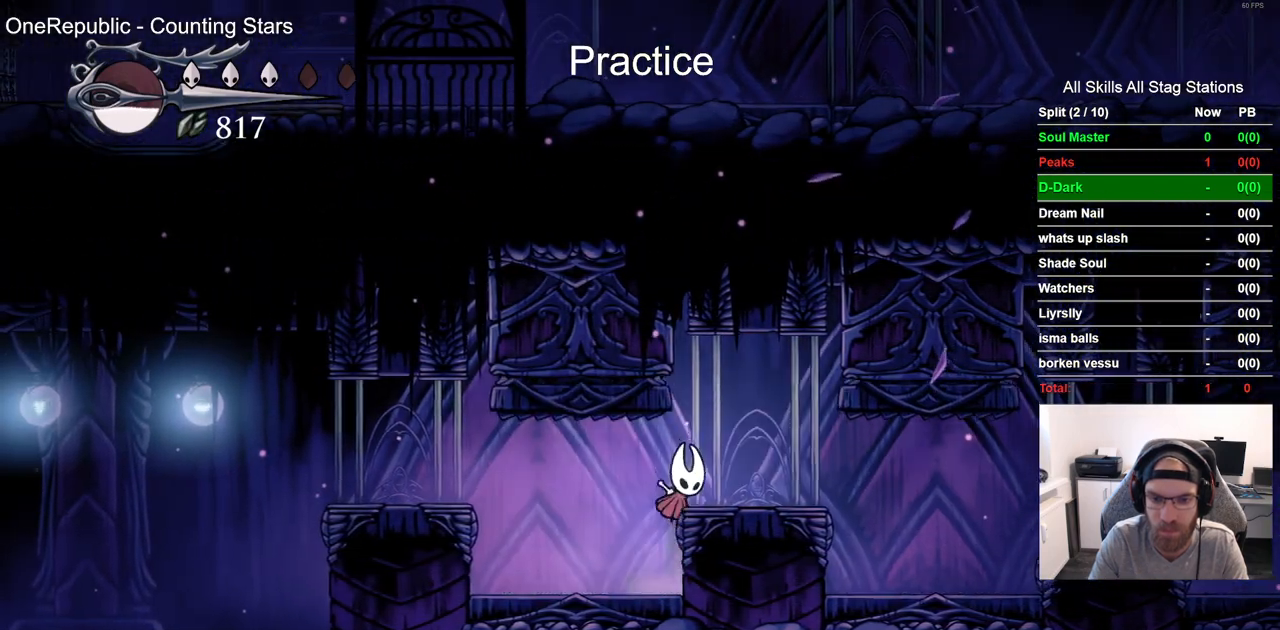
{"dt_ms": 500, "buttons": [], "left_stick": "center", "right_stick": "center"}
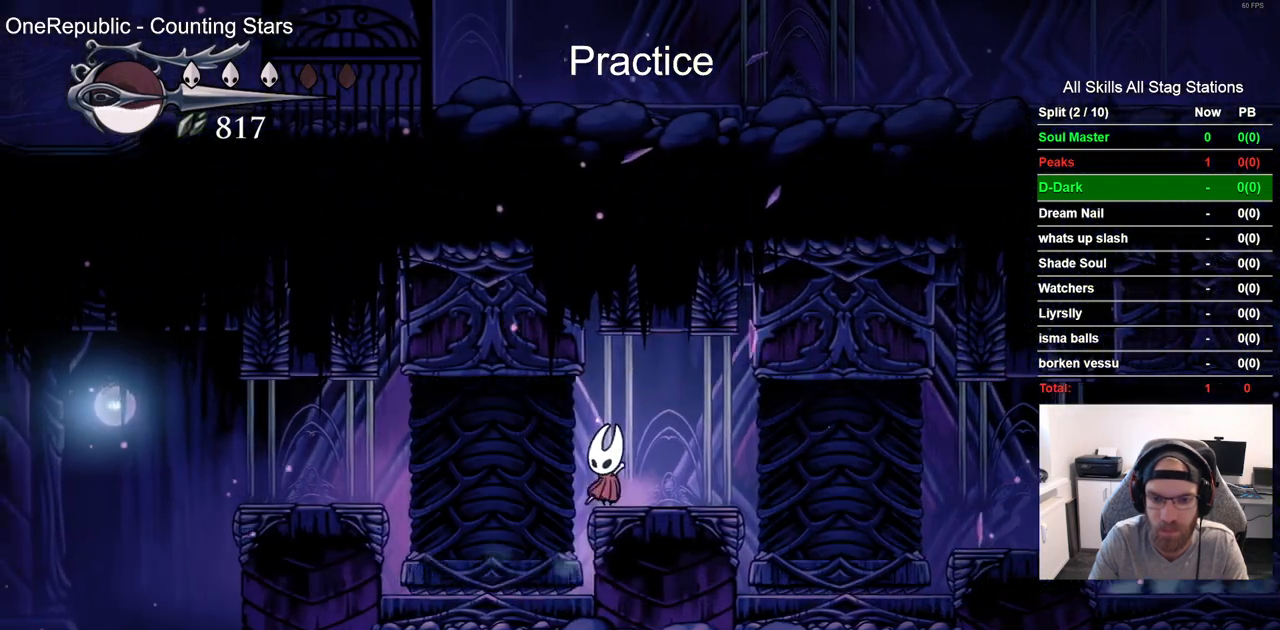
{"dt_ms": 500, "buttons": [], "left_stick": "center", "right_stick": "center", "events": []}
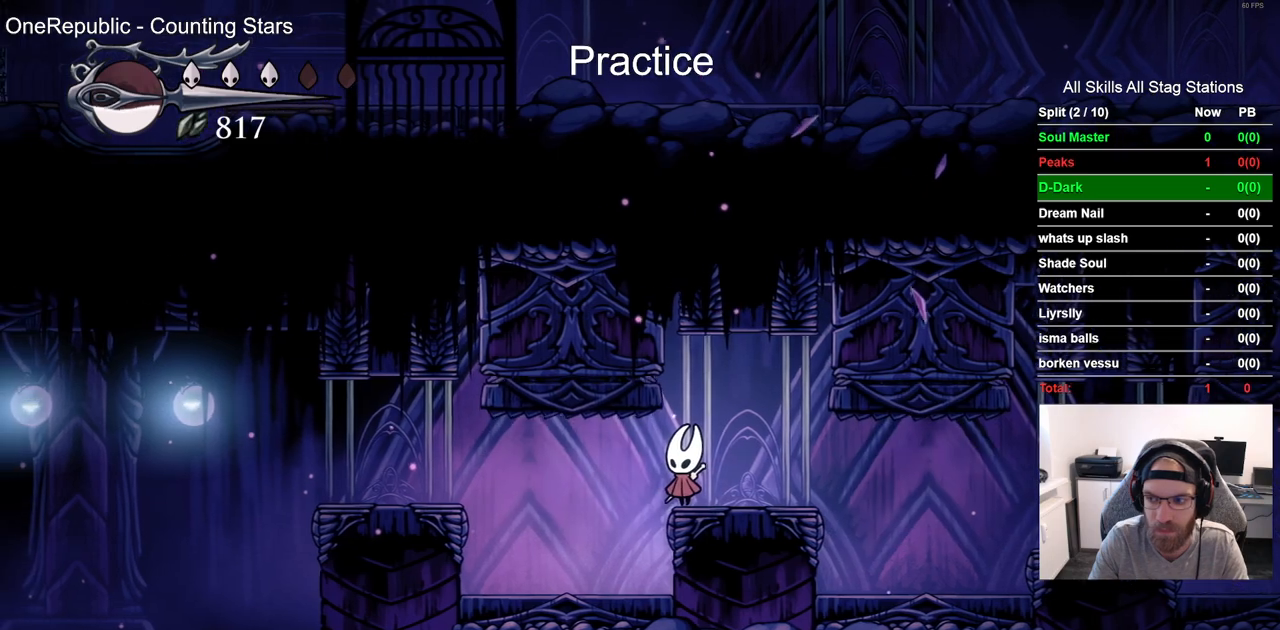
{"dt_ms": 500, "buttons": [], "left_stick": "center", "right_stick": "center", "events": []}
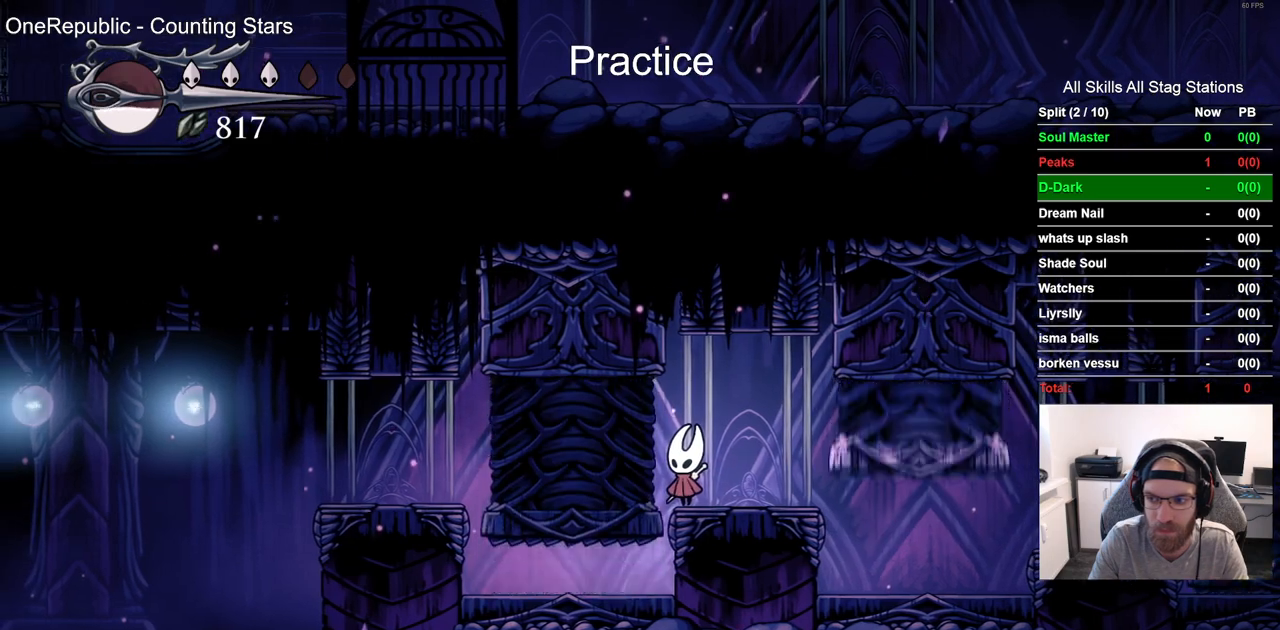
{"dt_ms": 500, "buttons": [], "left_stick": "center", "right_stick": "center", "events": []}
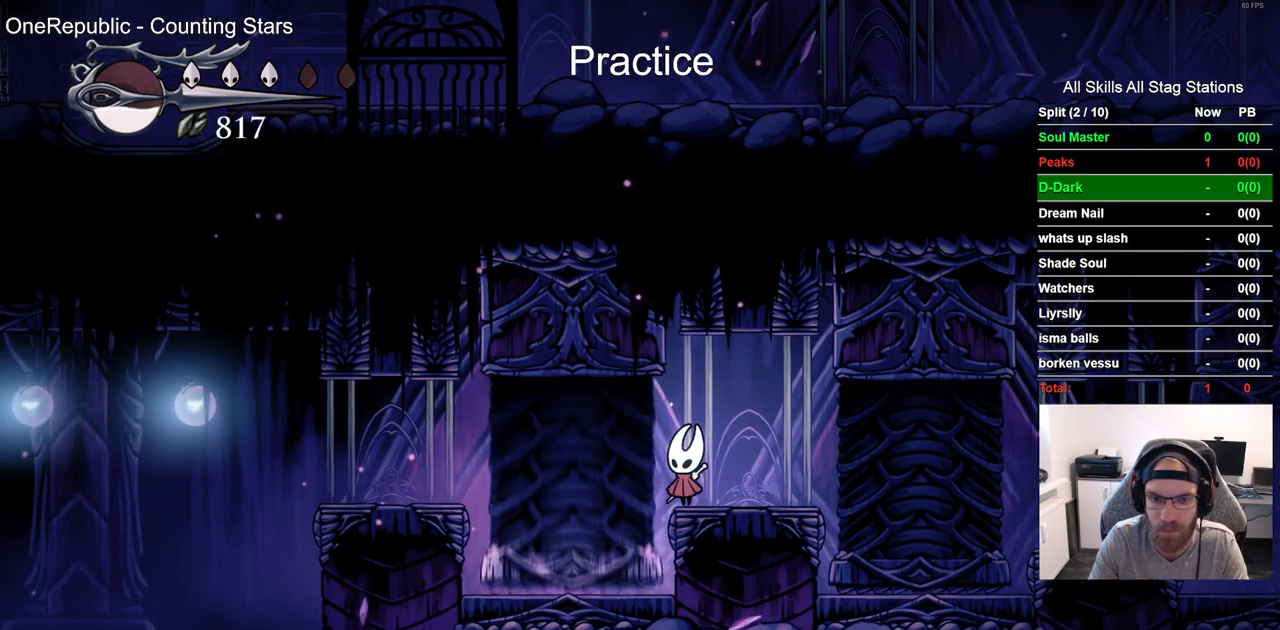
{"dt_ms": 500, "buttons": [], "left_stick": "center", "right_stick": "center", "events": []}
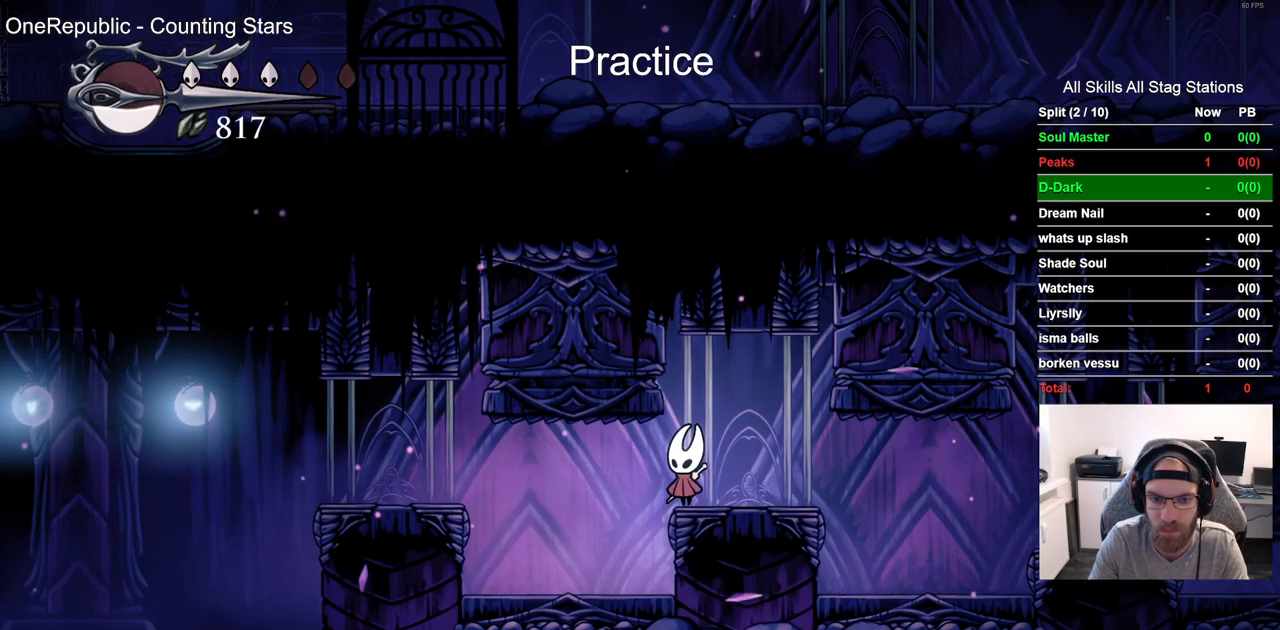
{"dt_ms": 500, "buttons": [], "left_stick": "center", "right_stick": "center", "events": []}
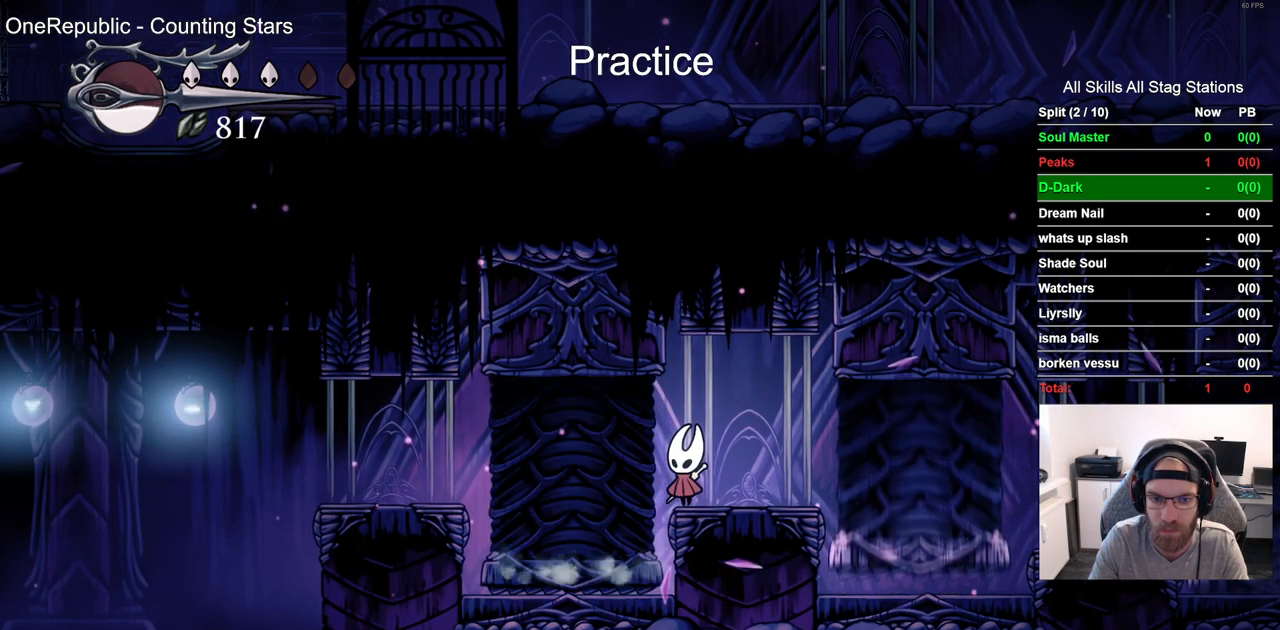
{"dt_ms": 500, "buttons": ["R2", "DPAD_LEFT"], "left_stick": "center", "right_stick": "center", "events": [[183, "DPAD_LEFT", "down"], [283, "R2", "down"]]}
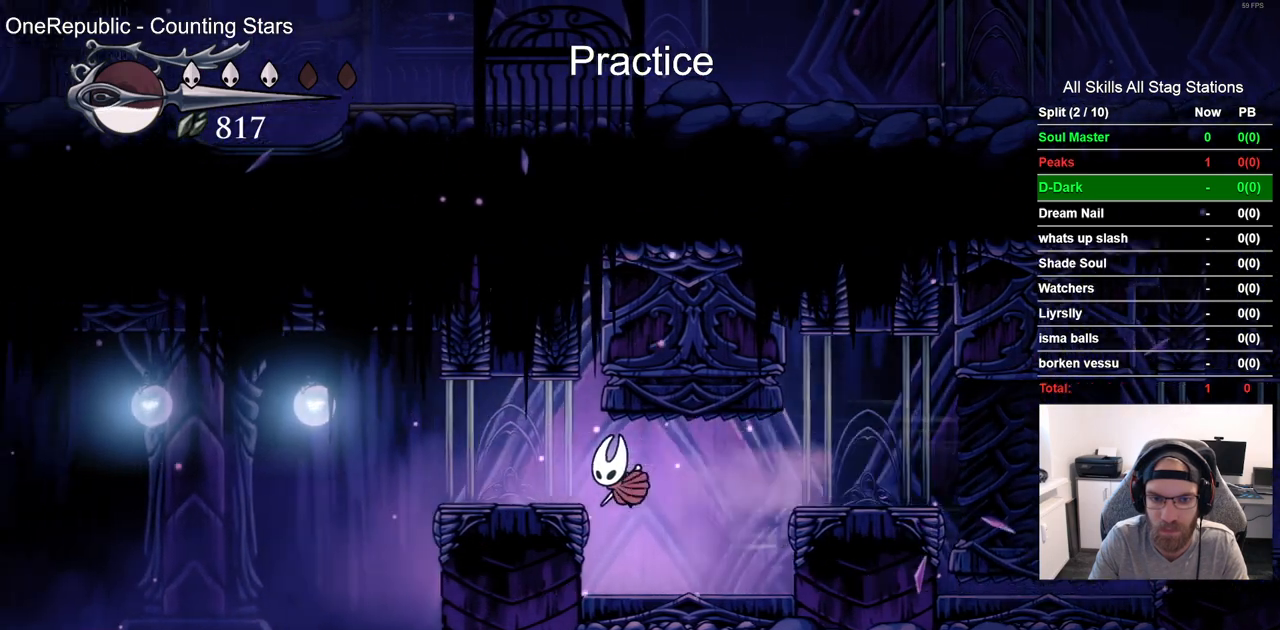
{"dt_ms": 500, "buttons": ["R2", "DPAD_LEFT"], "left_stick": "center", "right_stick": "center", "events": [[50, "R2", "up"], [483, "R2", "down"]]}
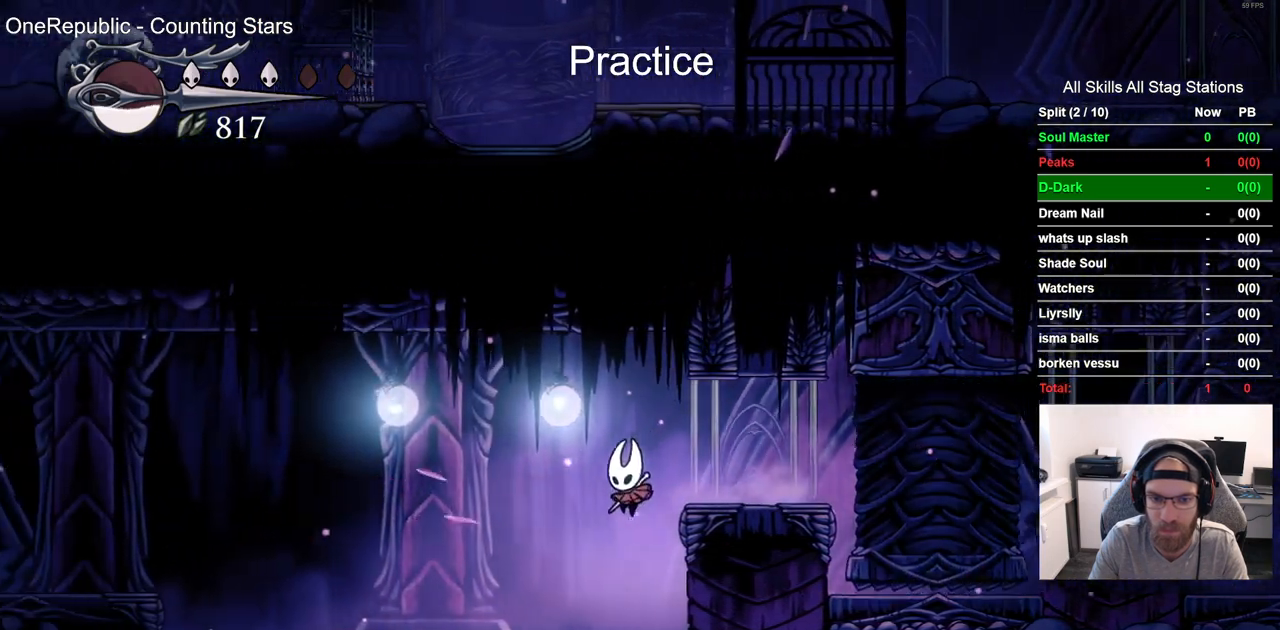
{"dt_ms": 500, "buttons": ["DPAD_LEFT"], "left_stick": "center", "right_stick": "center", "events": [[150, "R2", "up"]]}
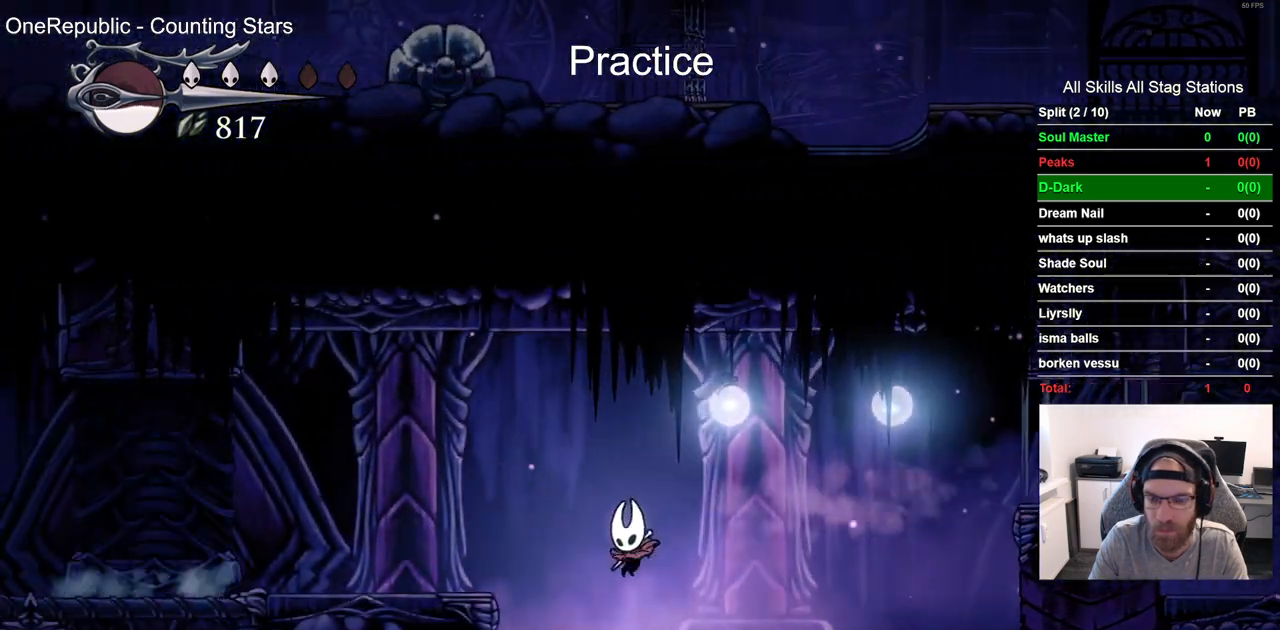
{"dt_ms": 500, "buttons": ["DPAD_LEFT"], "left_stick": "center", "right_stick": "center", "events": []}
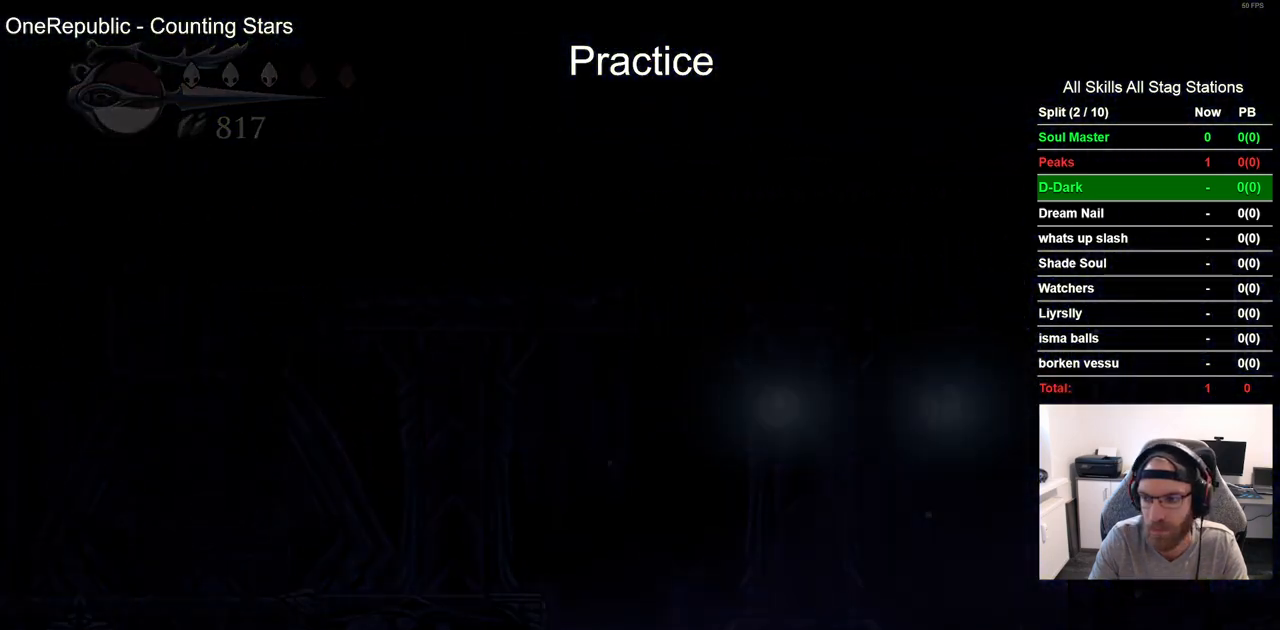
{"dt_ms": 500, "buttons": ["DPAD_RIGHT"], "left_stick": "center", "right_stick": "center", "events": [[83, "DPAD_RIGHT", "down"], [150, "DPAD_LEFT", "up"]]}
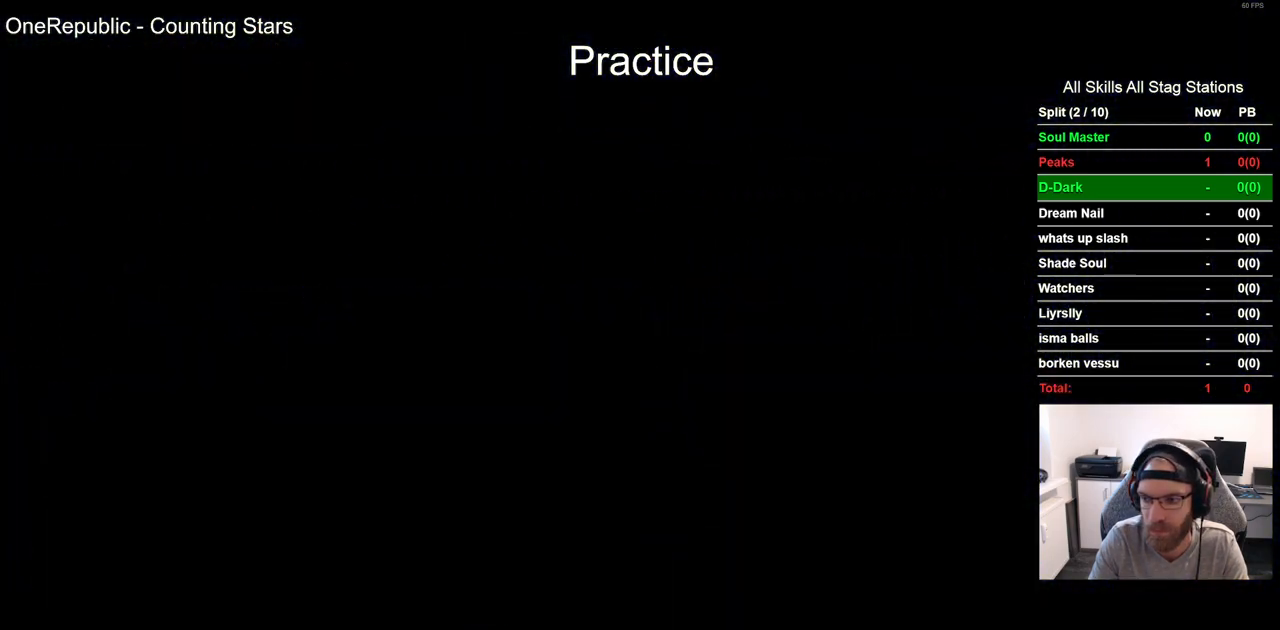
{"dt_ms": 500, "buttons": ["DPAD_RIGHT"], "left_stick": "center", "right_stick": "center", "events": []}
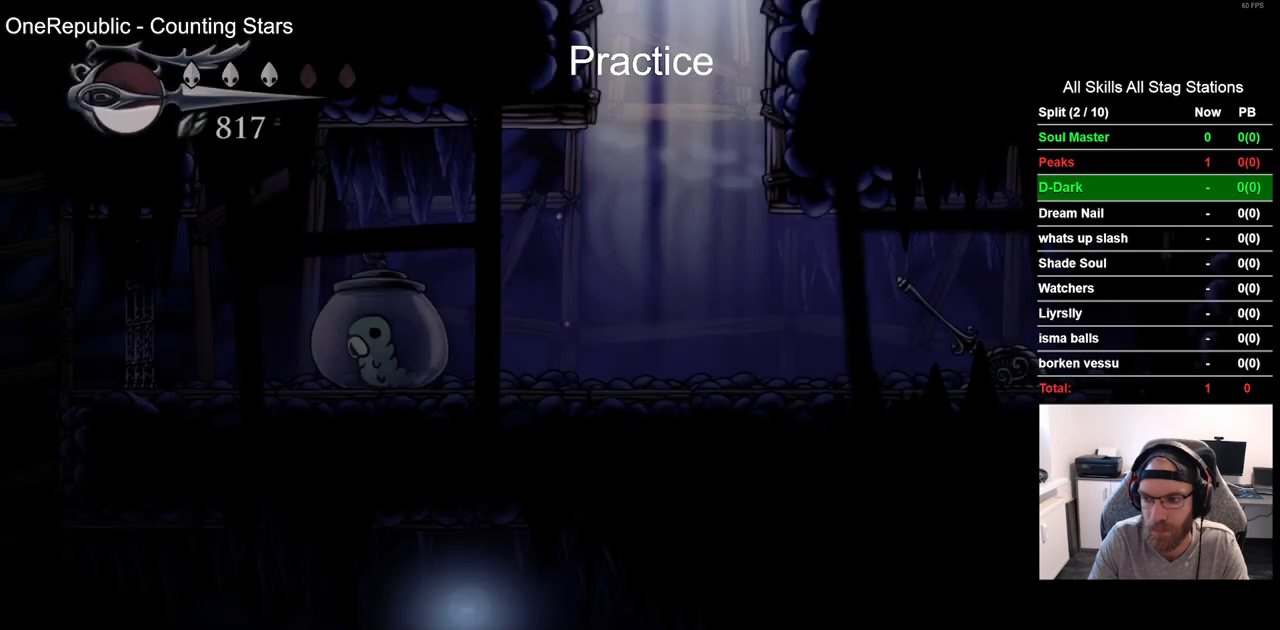
{"dt_ms": 500, "buttons": ["DPAD_RIGHT"], "left_stick": "center", "right_stick": "center", "events": []}
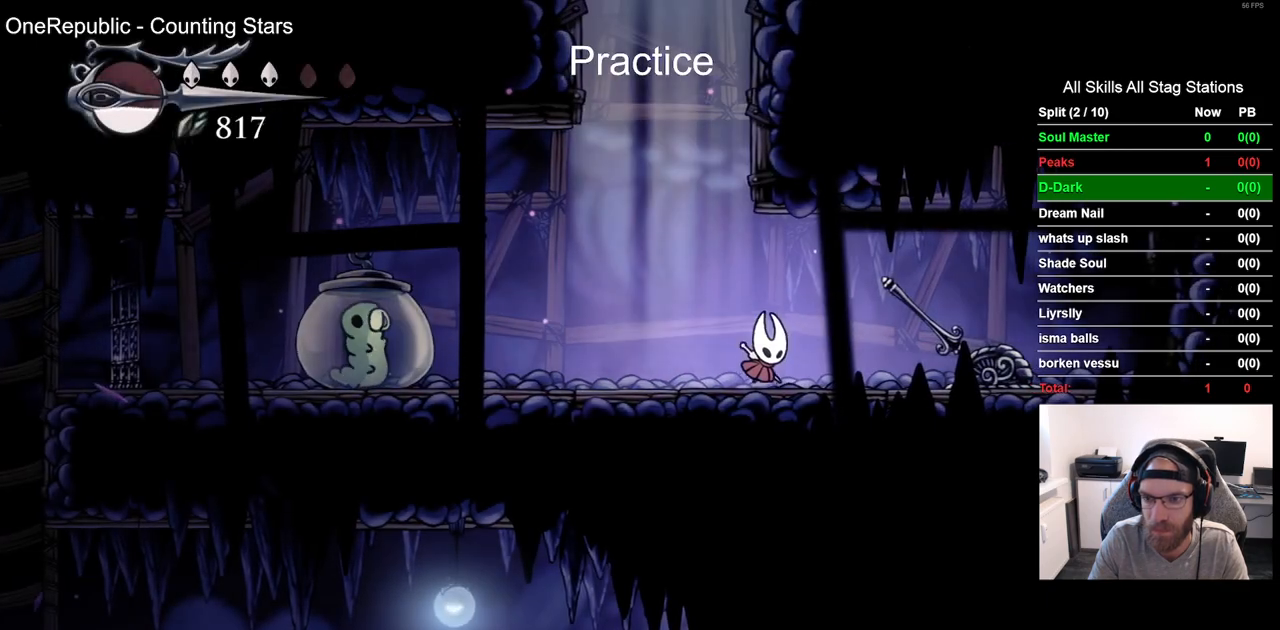
{"dt_ms": 500, "buttons": ["R2", "DPAD_LEFT"], "left_stick": "center", "right_stick": "center", "events": [[67, "SQUARE", "down"], [233, "DPAD_RIGHT", "up"], [250, "SQUARE", "up"], [283, "DPAD_LEFT", "down"], [433, "R2", "down"]]}
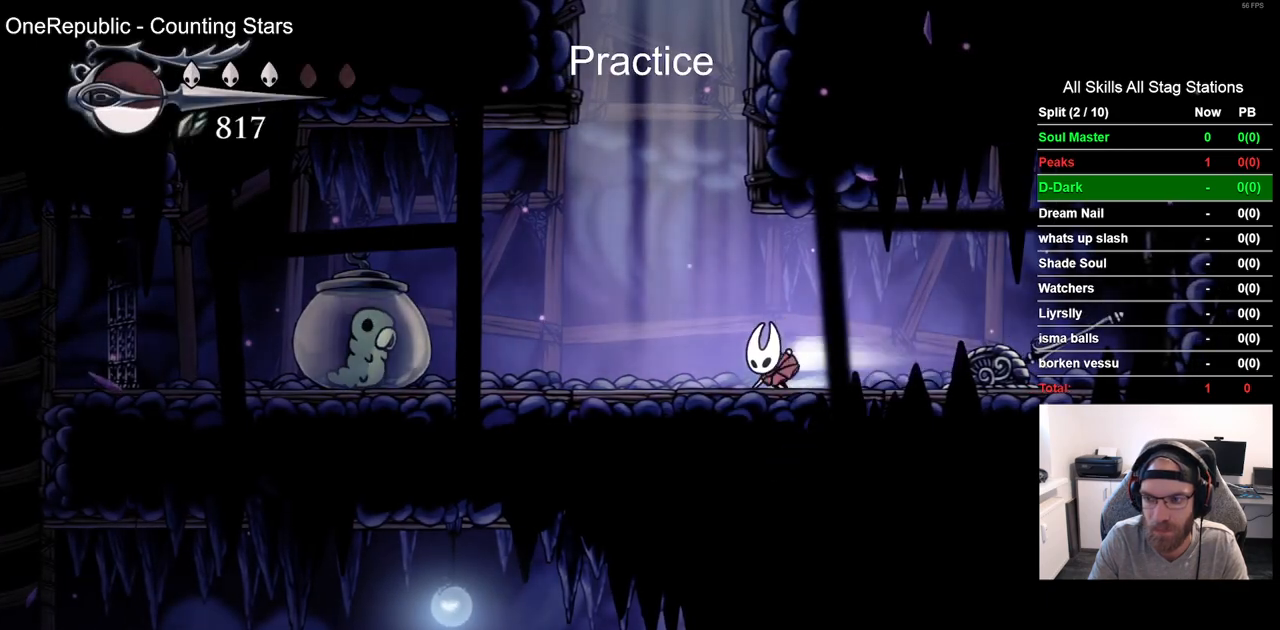
{"dt_ms": 500, "buttons": ["DPAD_LEFT"], "left_stick": "center", "right_stick": "center", "events": [[150, "R2", "up"], [333, "SQUARE", "down"], [483, "SQUARE", "up"]]}
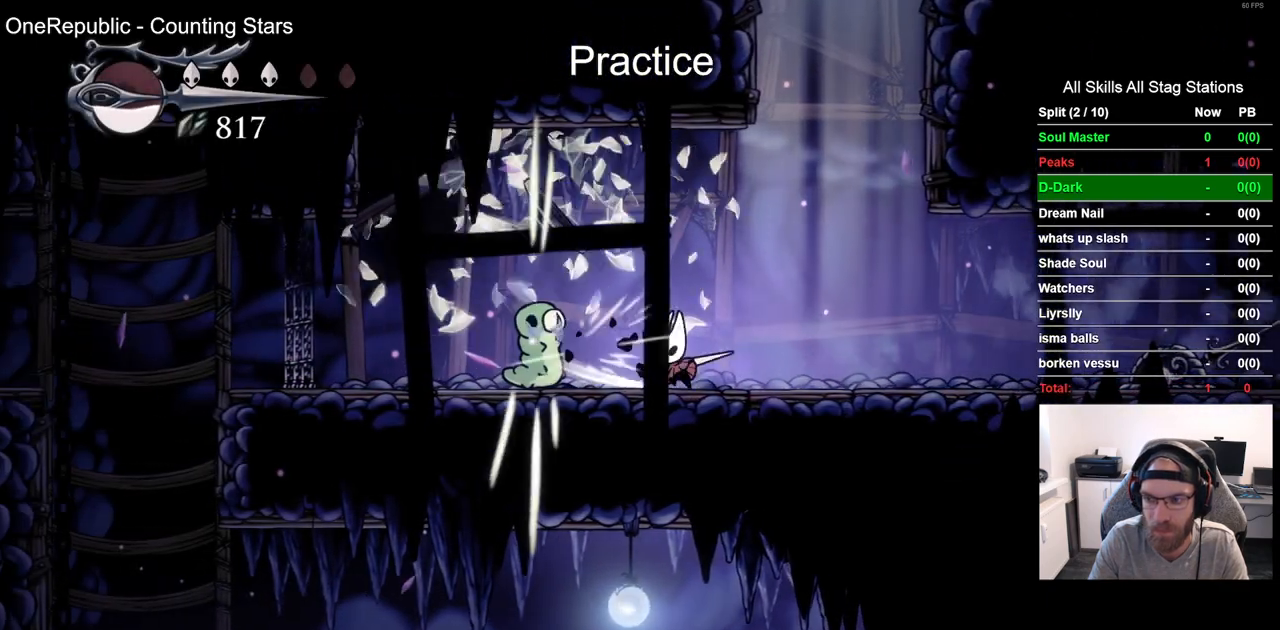
{"dt_ms": 500, "buttons": ["DPAD_LEFT"], "left_stick": "center", "right_stick": "center", "events": [[183, "R2", "down"], [383, "R2", "up"]]}
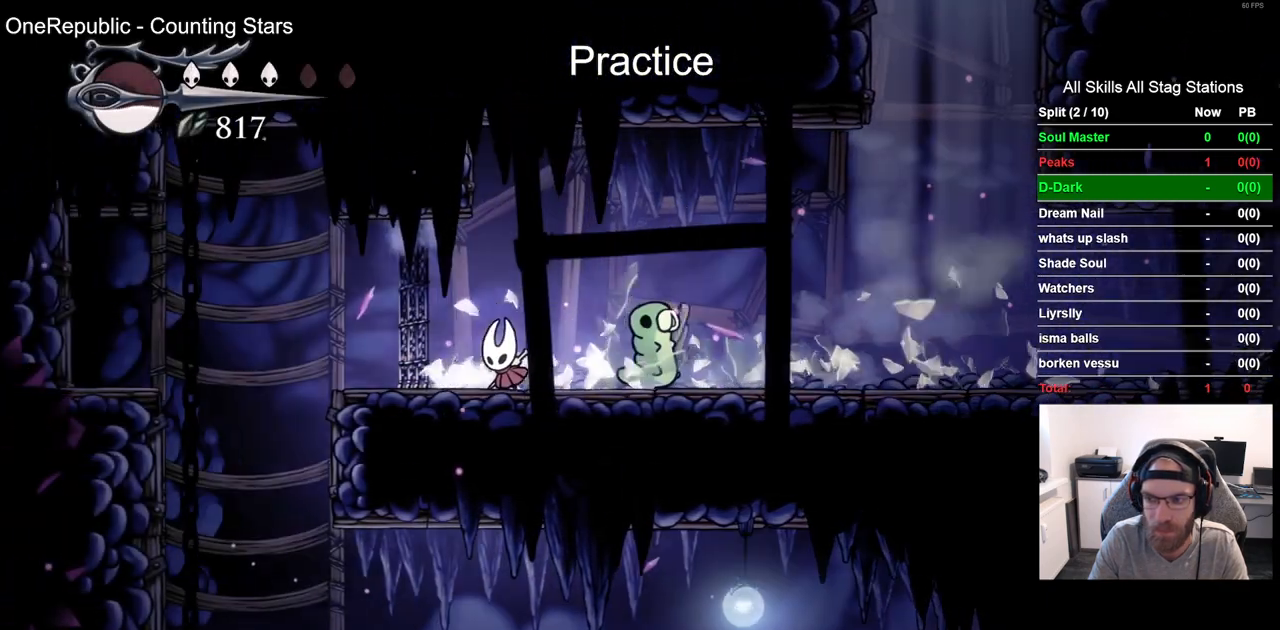
{"dt_ms": 500, "buttons": [], "left_stick": "center", "right_stick": "center", "events": [[17, "DPAD_LEFT", "up"]]}
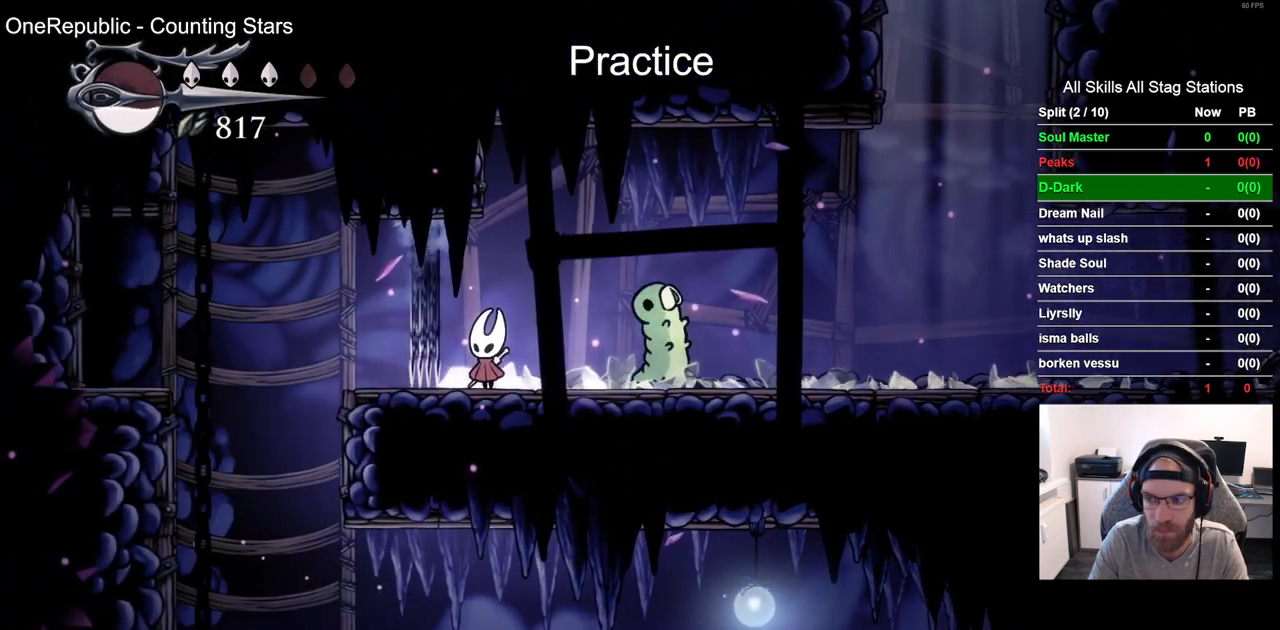
{"dt_ms": 500, "buttons": [], "left_stick": "center", "right_stick": "center", "events": []}
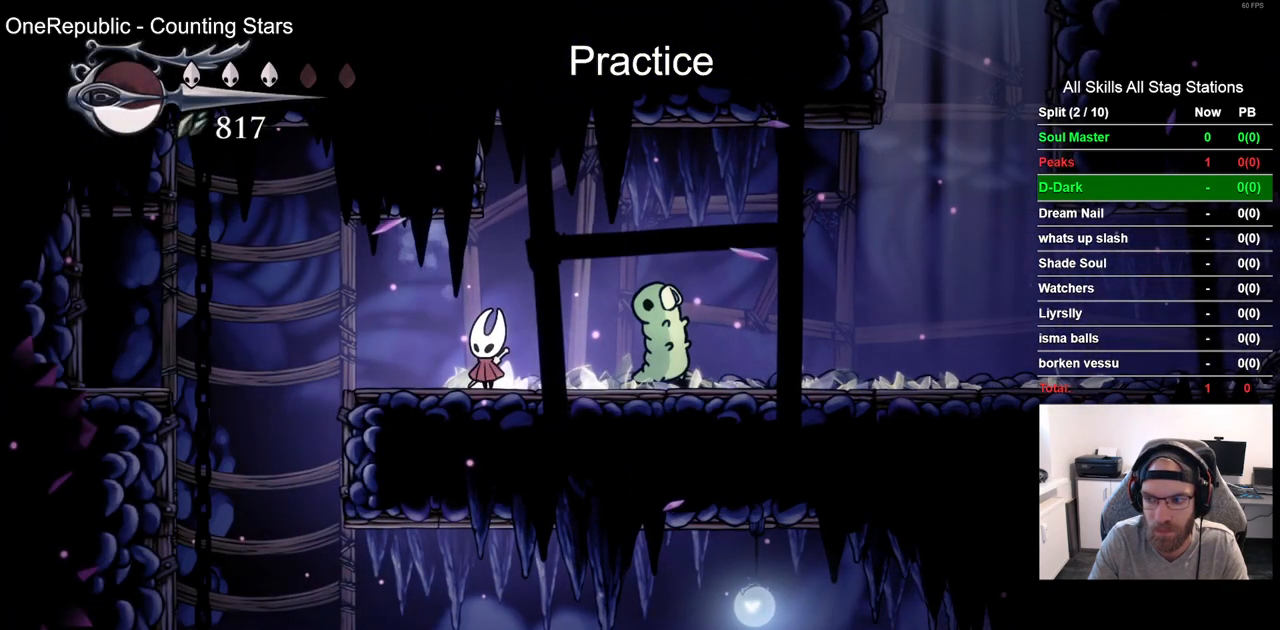
{"dt_ms": 500, "buttons": ["DPAD_LEFT"], "left_stick": "center", "right_stick": "center", "events": [[217, "DPAD_LEFT", "down"]]}